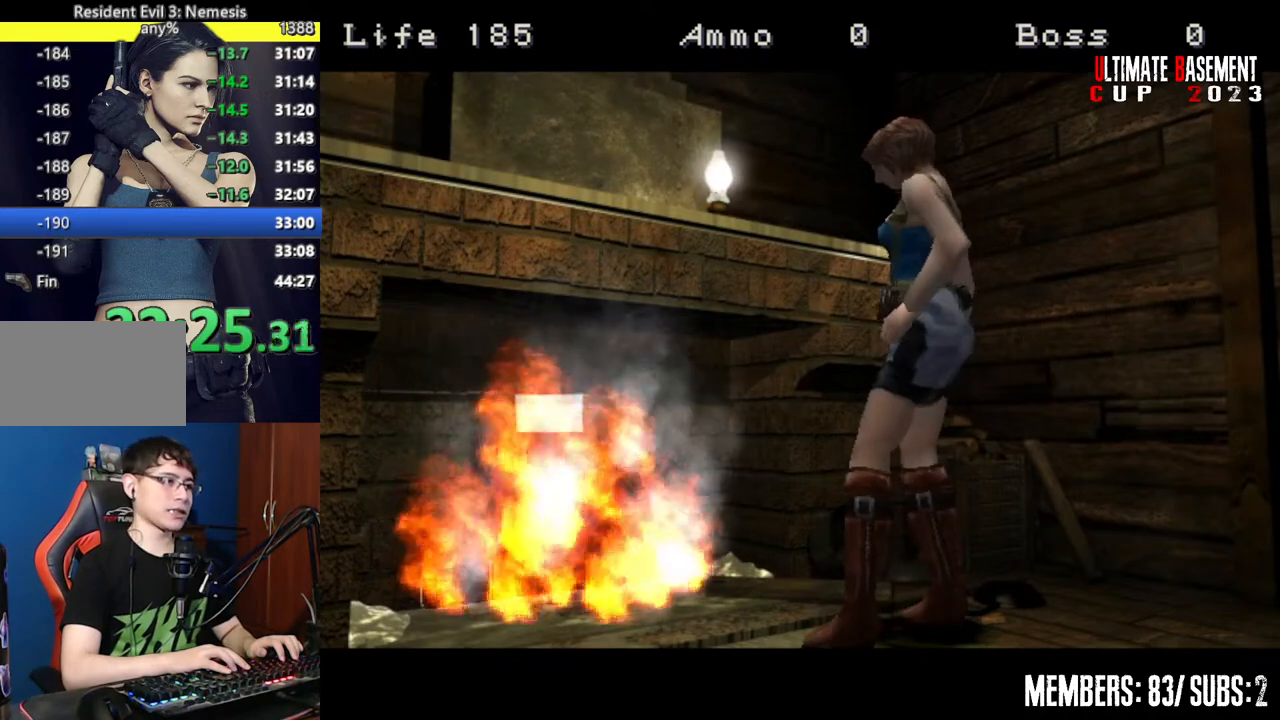
Gameplay with keyboard; each line is a JSON object with the keys held at the frame after it. "events" lists presses ("down") and releases ("up") of "a", "d", "k", "l", "o", "q", "s", "semicolon", "shift", "space" and "w" between this image and that frame as [ms after this image, input, new state], when the widget could be followed in between. No other keys are recorded. Mouse input is not recorded.
{"keys": ["shift"], "events": [[234, "shift", "down"]]}
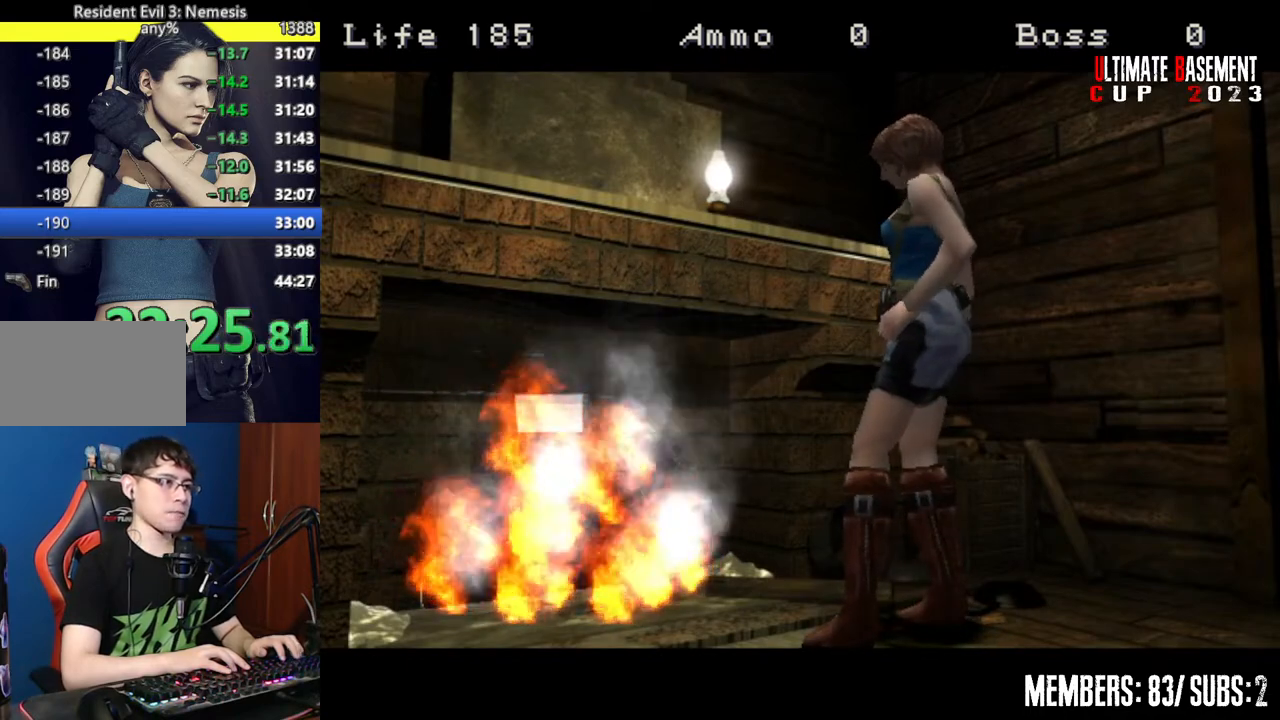
{"keys": ["shift"], "events": []}
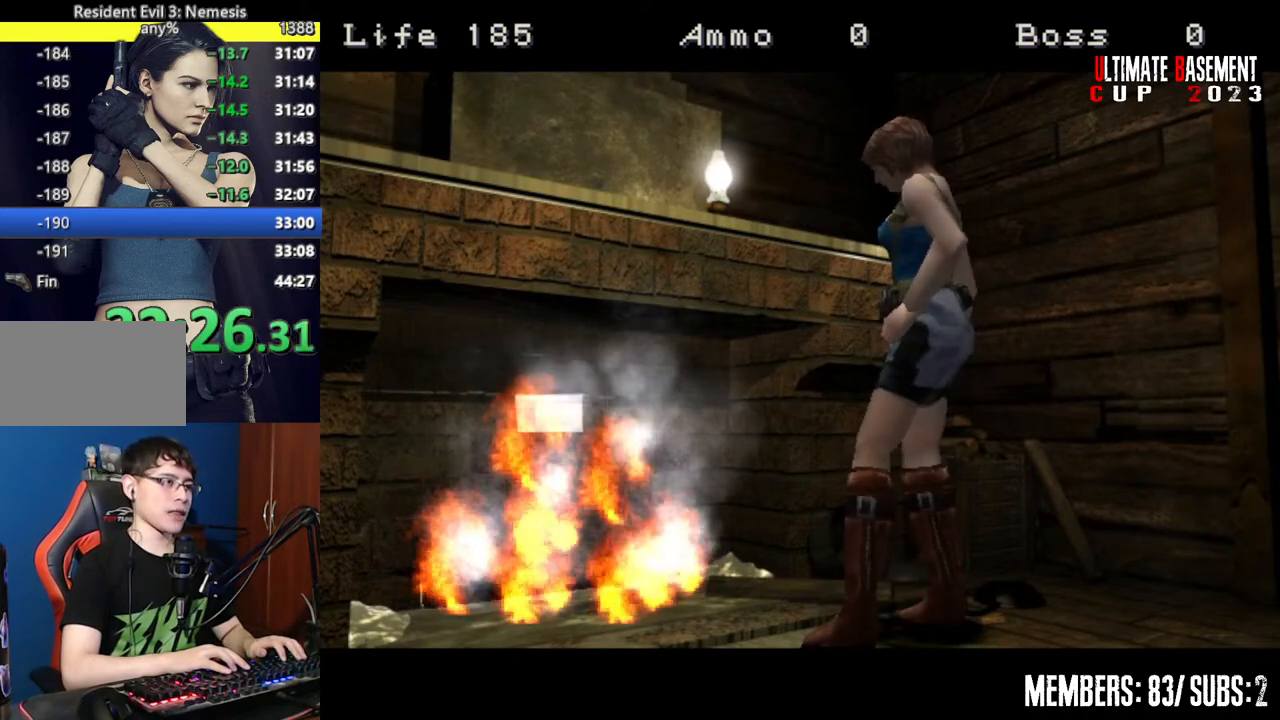
{"keys": ["shift"], "events": []}
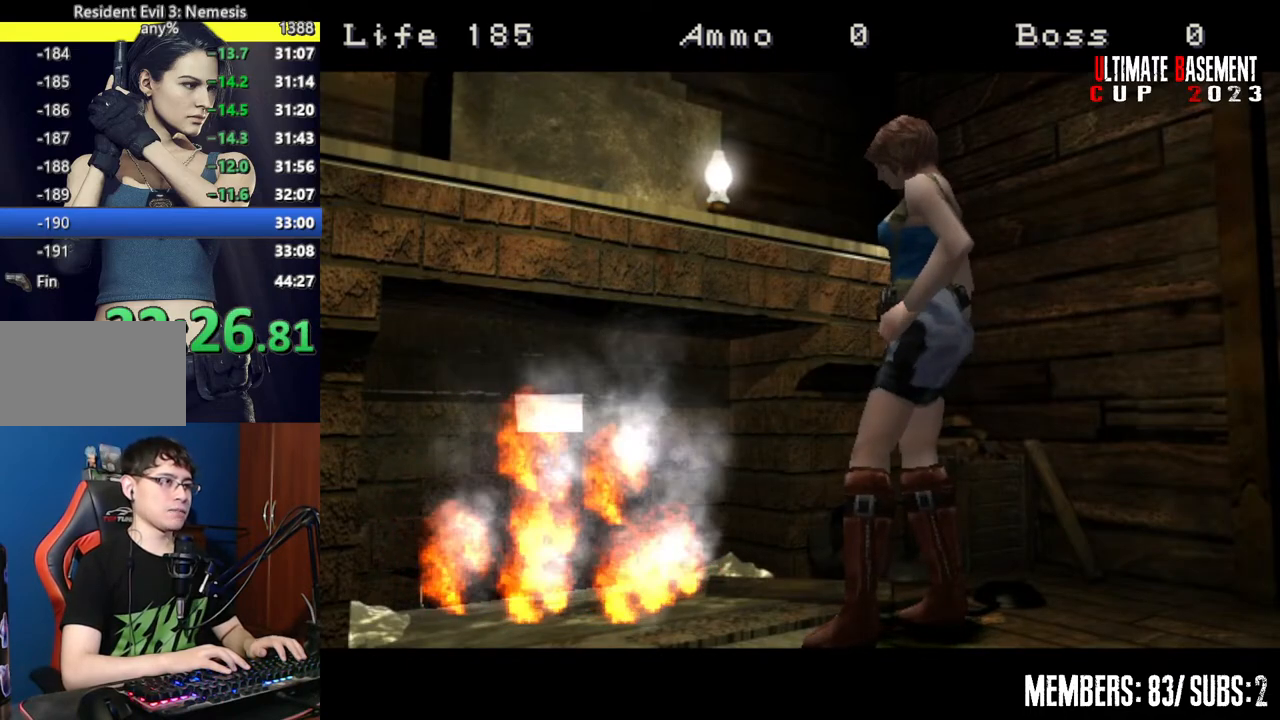
{"keys": ["shift"], "events": []}
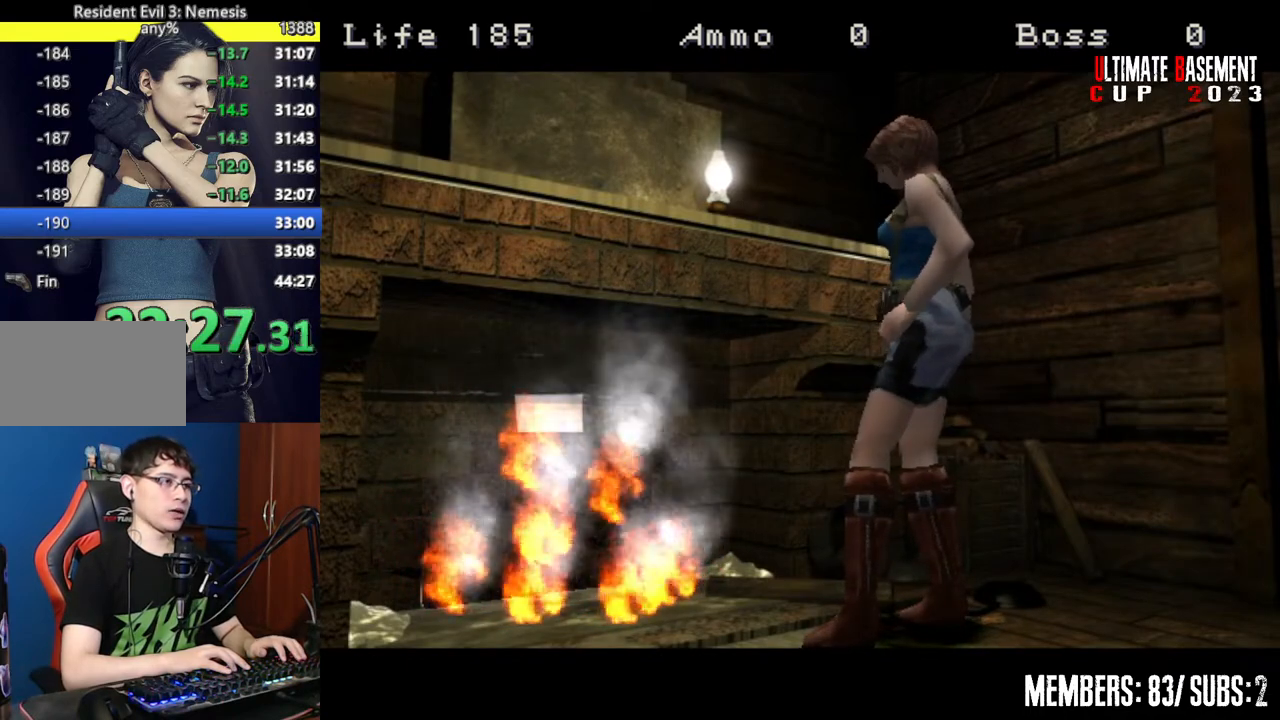
{"keys": ["shift"], "events": []}
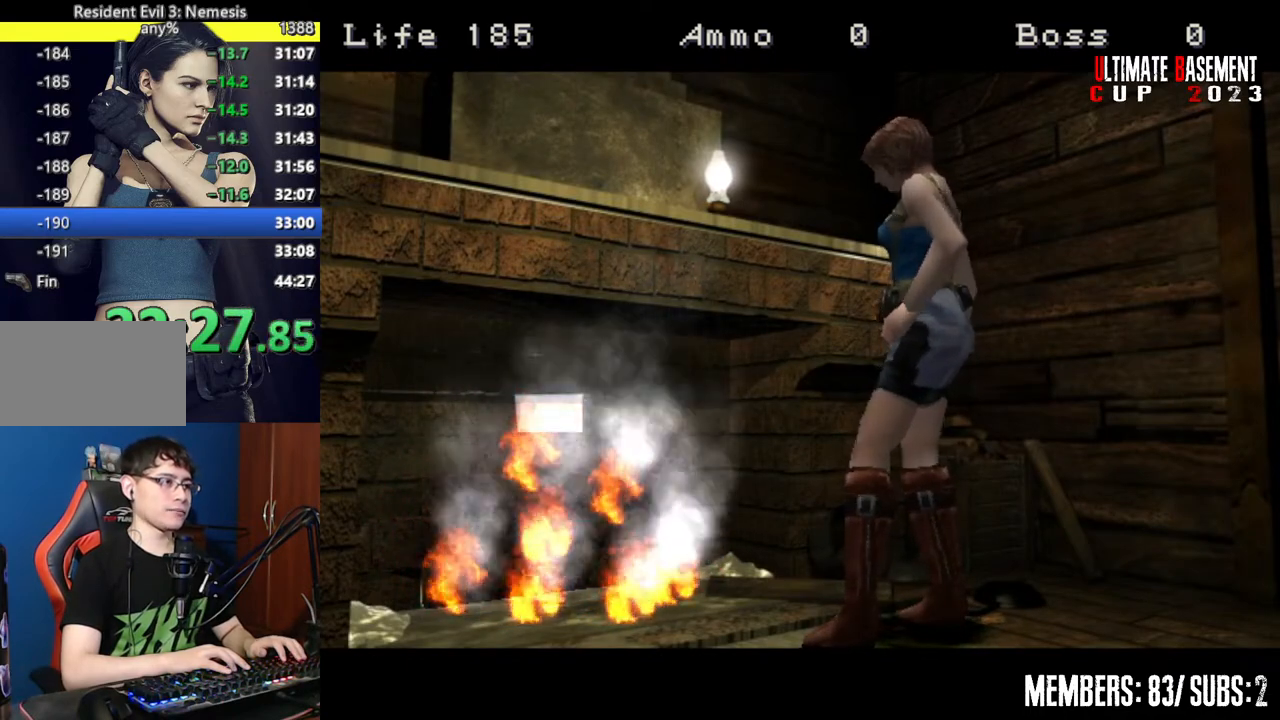
{"keys": ["shift"], "events": []}
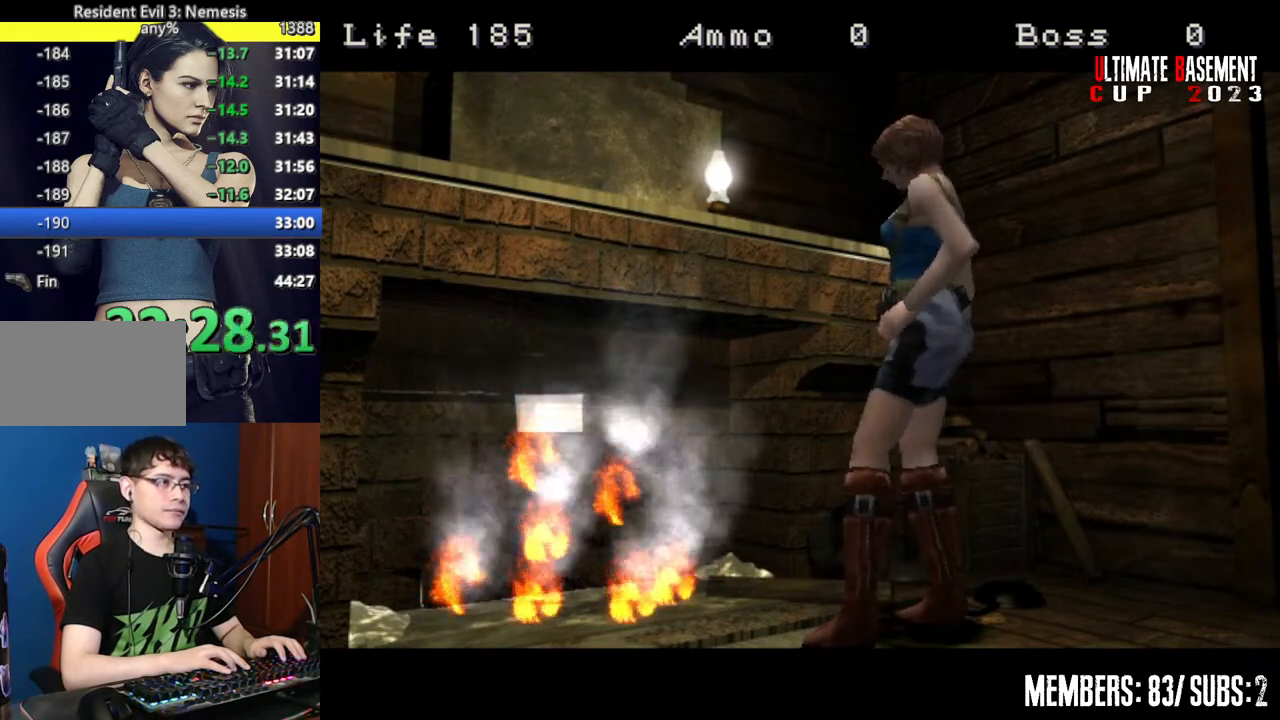
{"keys": ["shift"], "events": []}
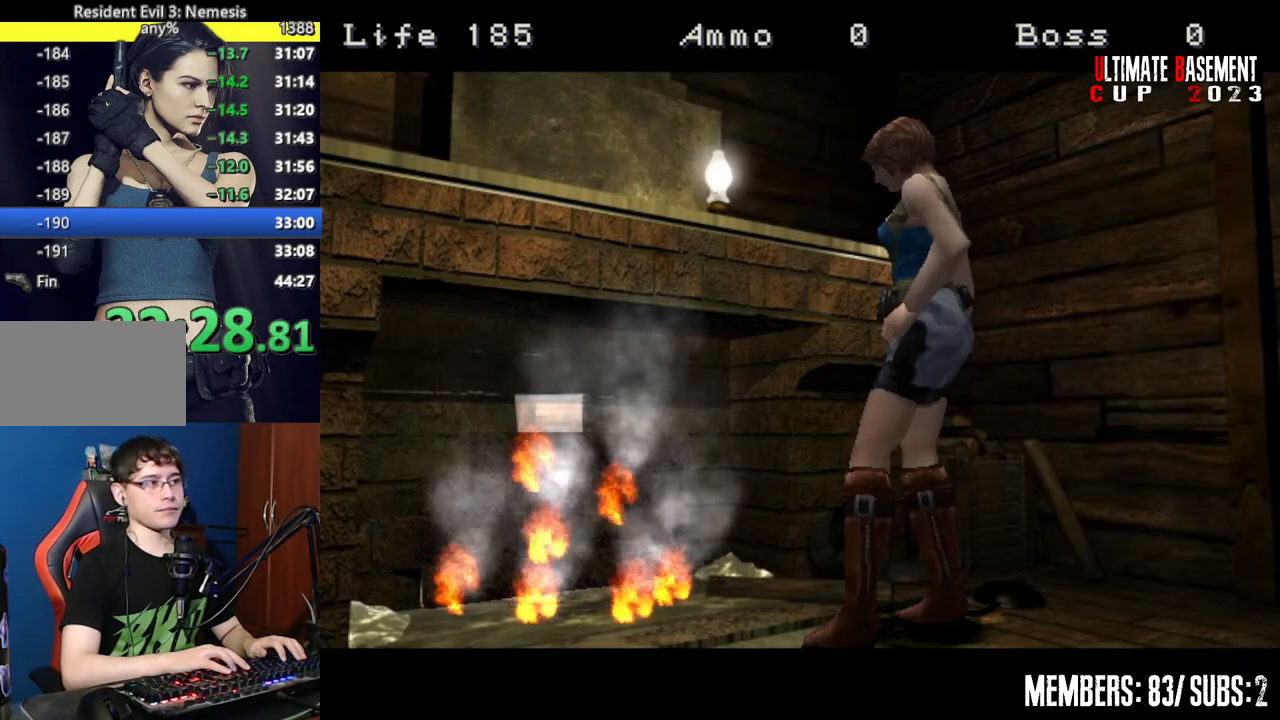
{"keys": ["shift"], "events": []}
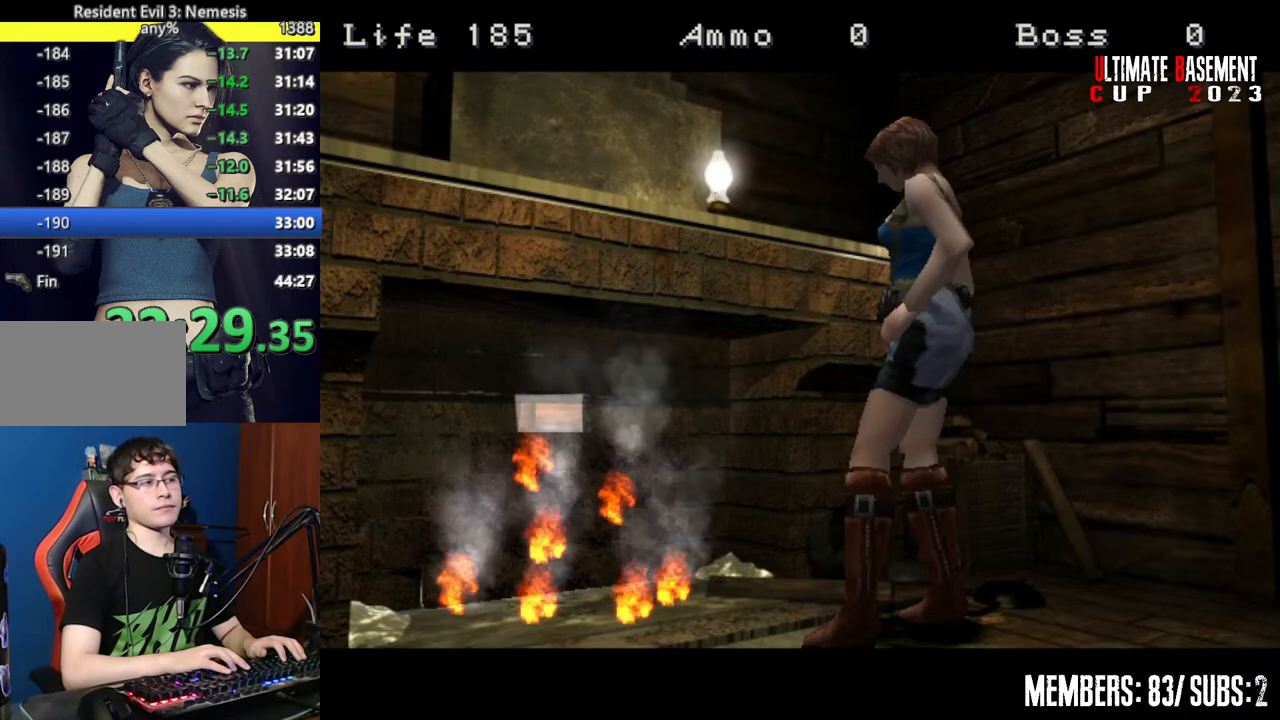
{"keys": ["shift"], "events": []}
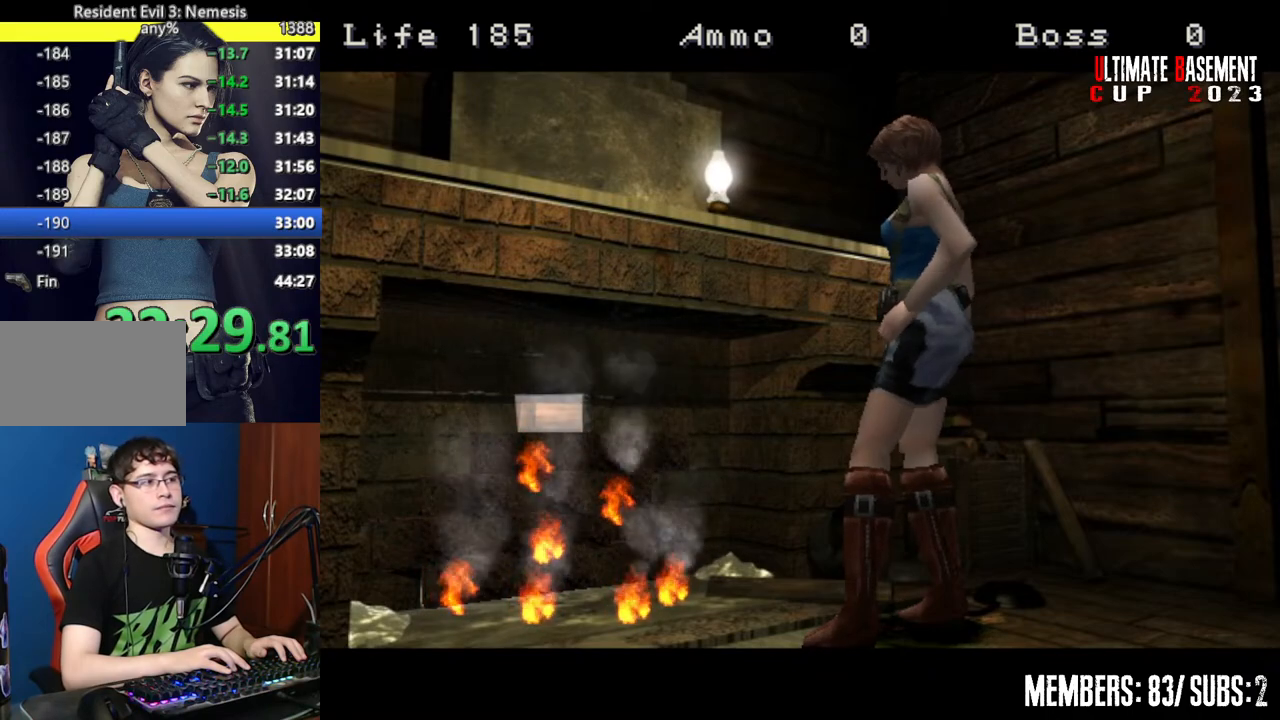
{"keys": ["shift"], "events": []}
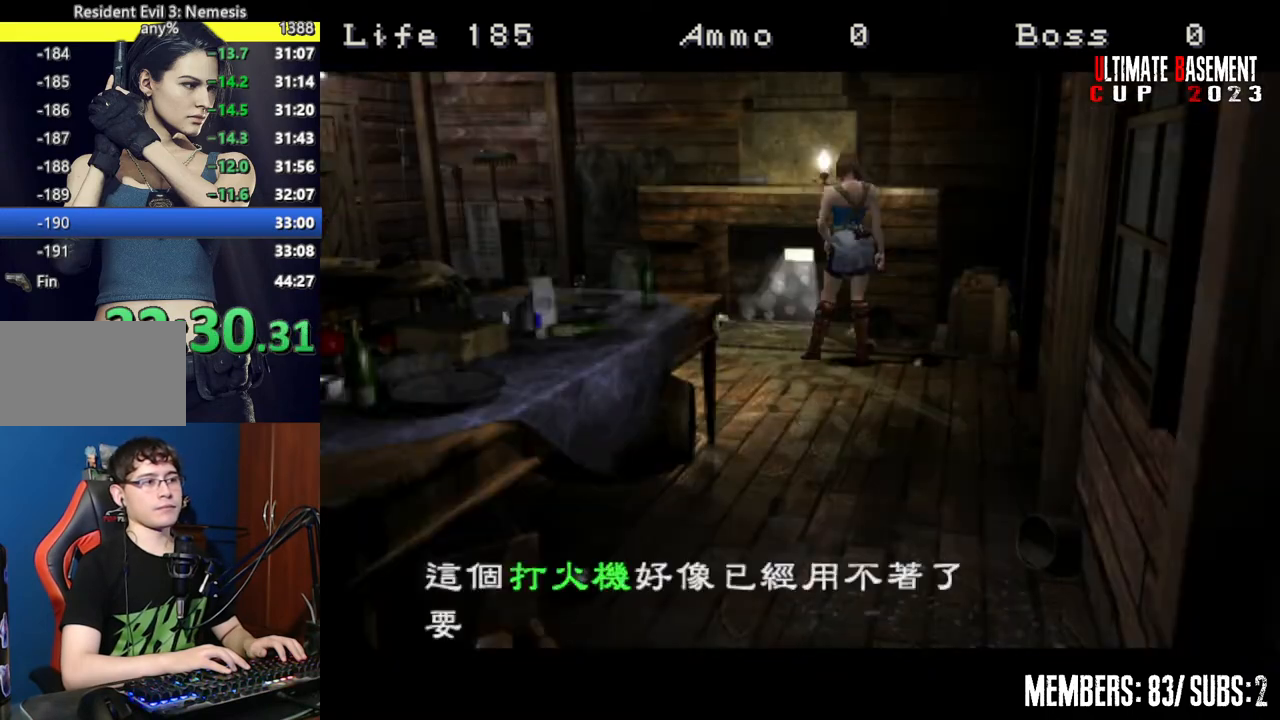
{"keys": ["shift"], "events": [[300, "q", "down"], [384, "q", "up"], [384, "semicolon", "down"], [434, "semicolon", "up"]]}
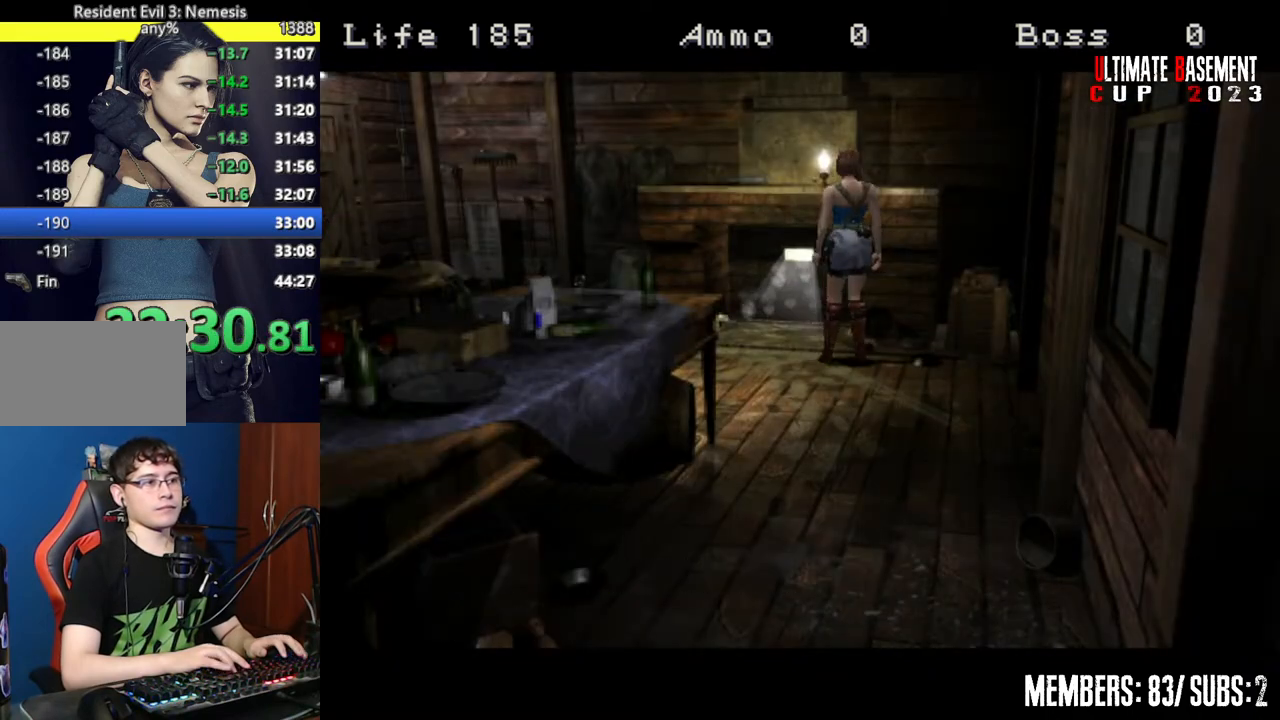
{"keys": ["shift"], "events": [[34, "semicolon", "down"], [117, "semicolon", "up"], [367, "k", "down"], [500, "k", "up"]]}
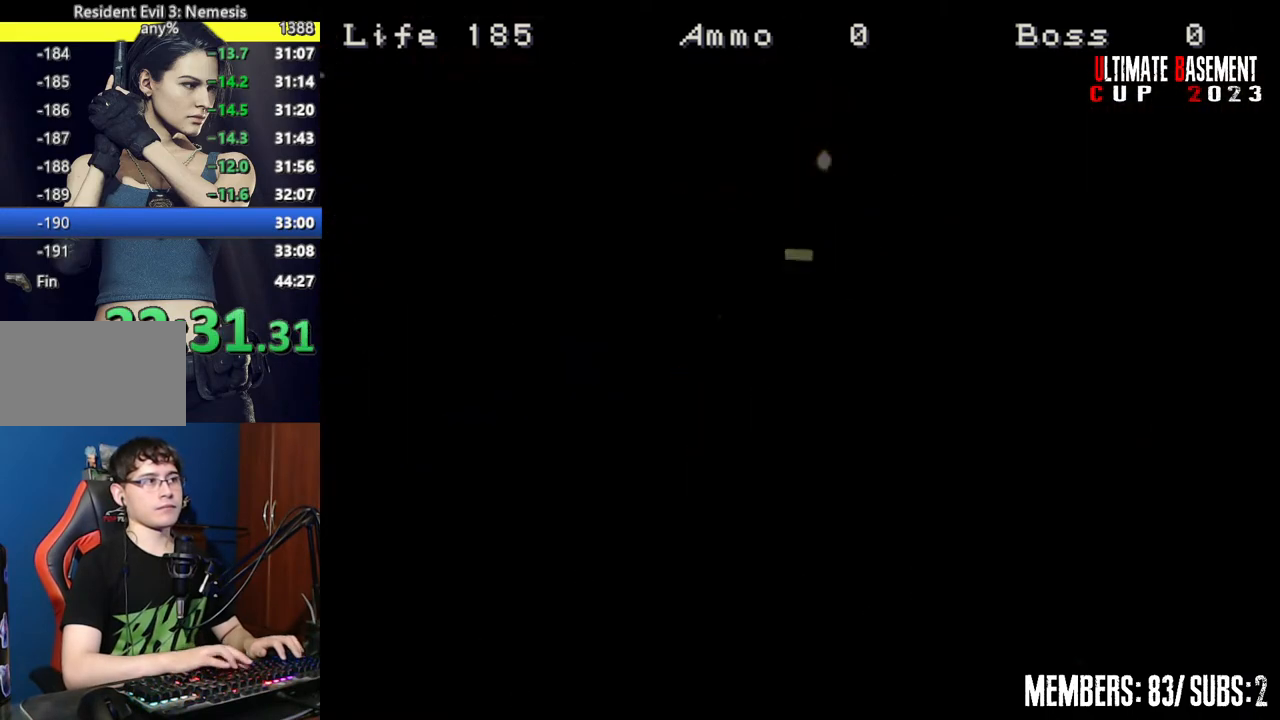
{"keys": ["shift"], "events": [[334, "s", "down"], [367, "s", "up"]]}
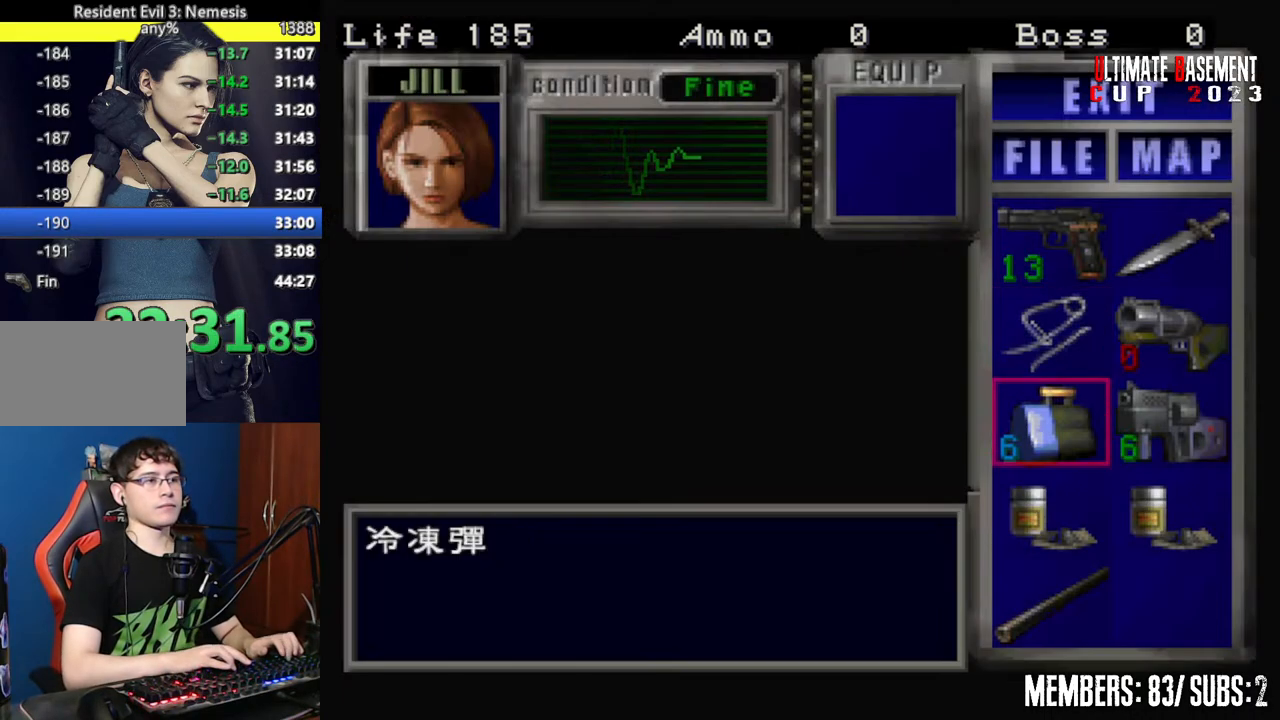
{"keys": ["shift"], "events": [[17, "s", "down"], [67, "s", "up"], [150, "s", "down"], [200, "s", "up"], [300, "s", "down"], [350, "s", "up"]]}
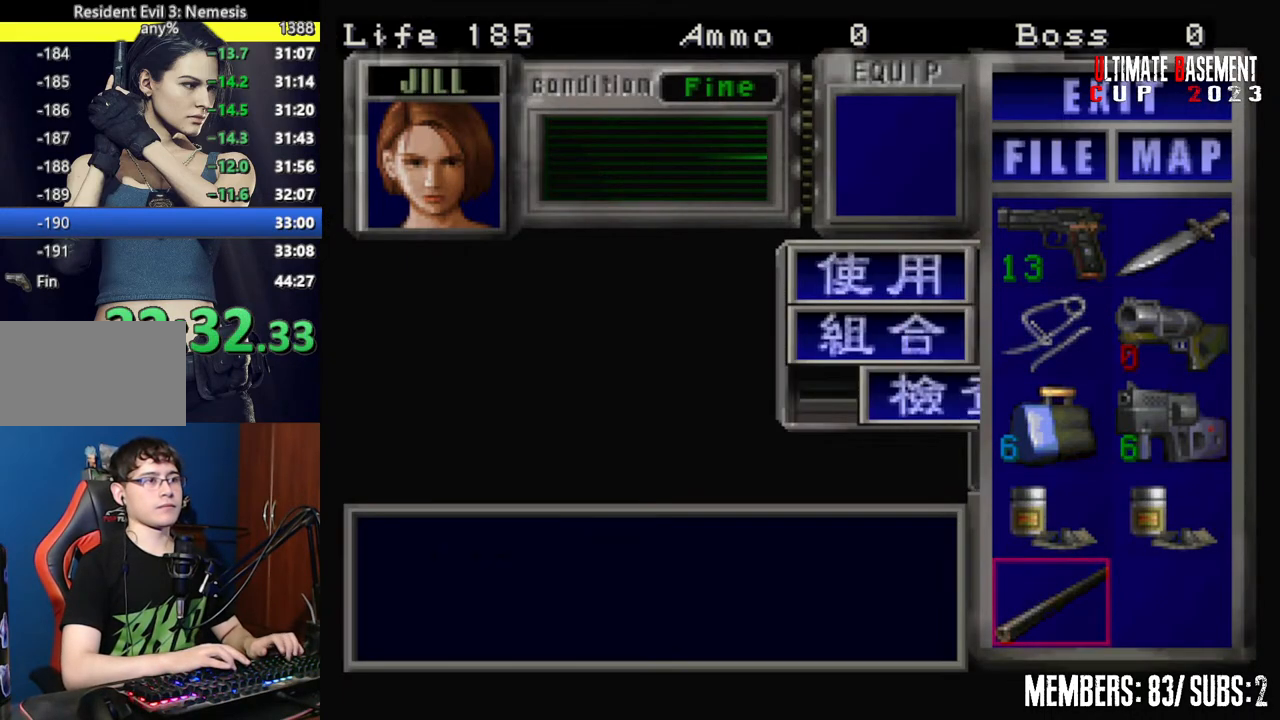
{"keys": ["shift"], "events": [[84, "semicolon", "down"], [117, "semicolon", "up"], [217, "semicolon", "down"], [267, "semicolon", "up"]]}
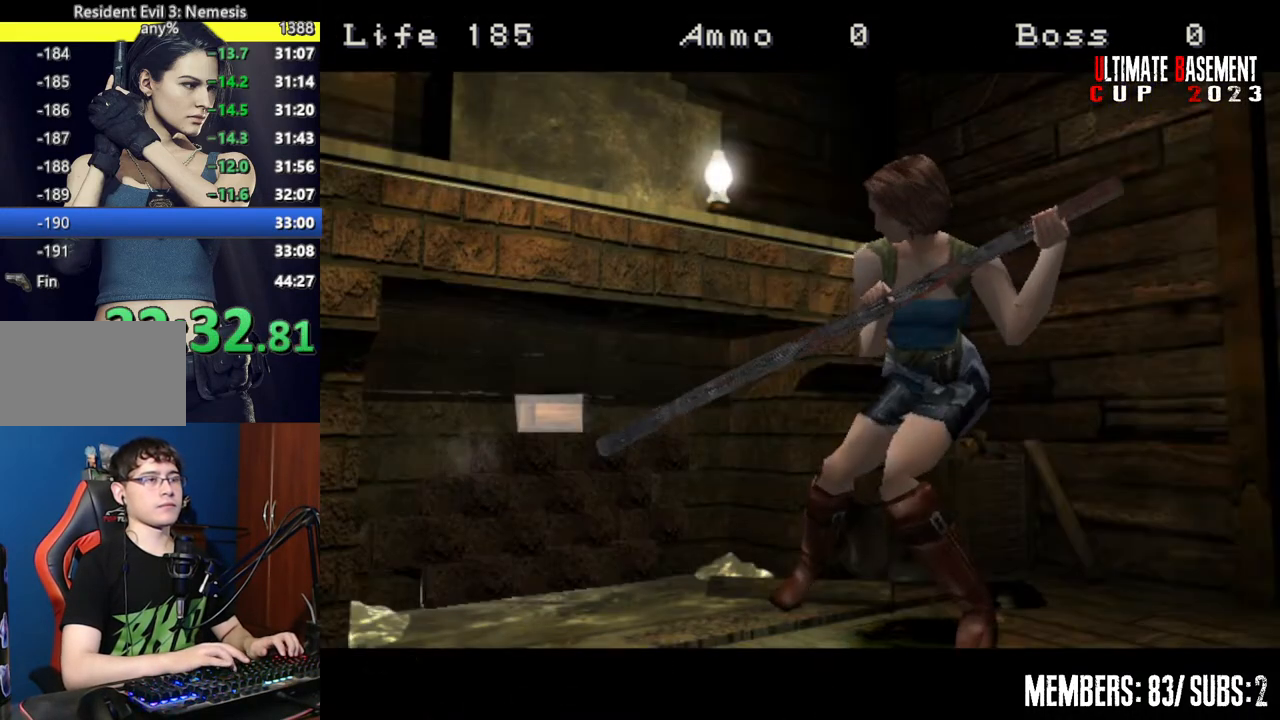
{"keys": [], "events": [[184, "shift", "up"]]}
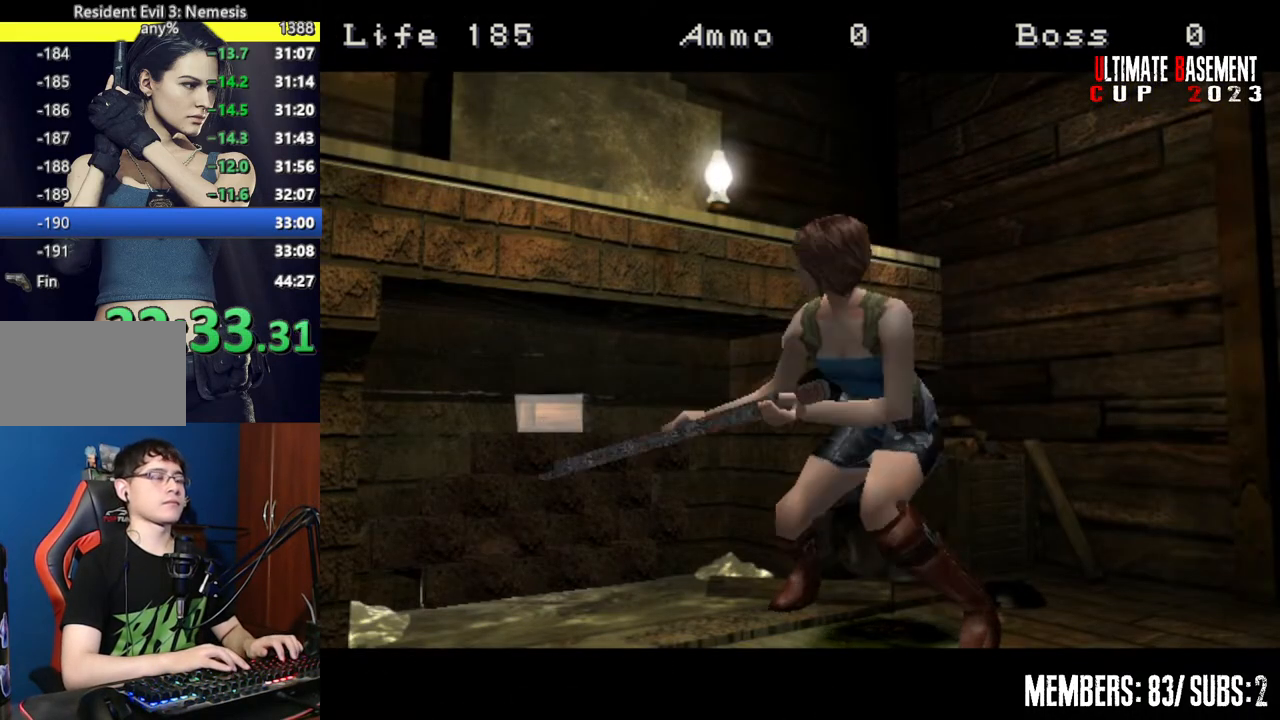
{"keys": [], "events": []}
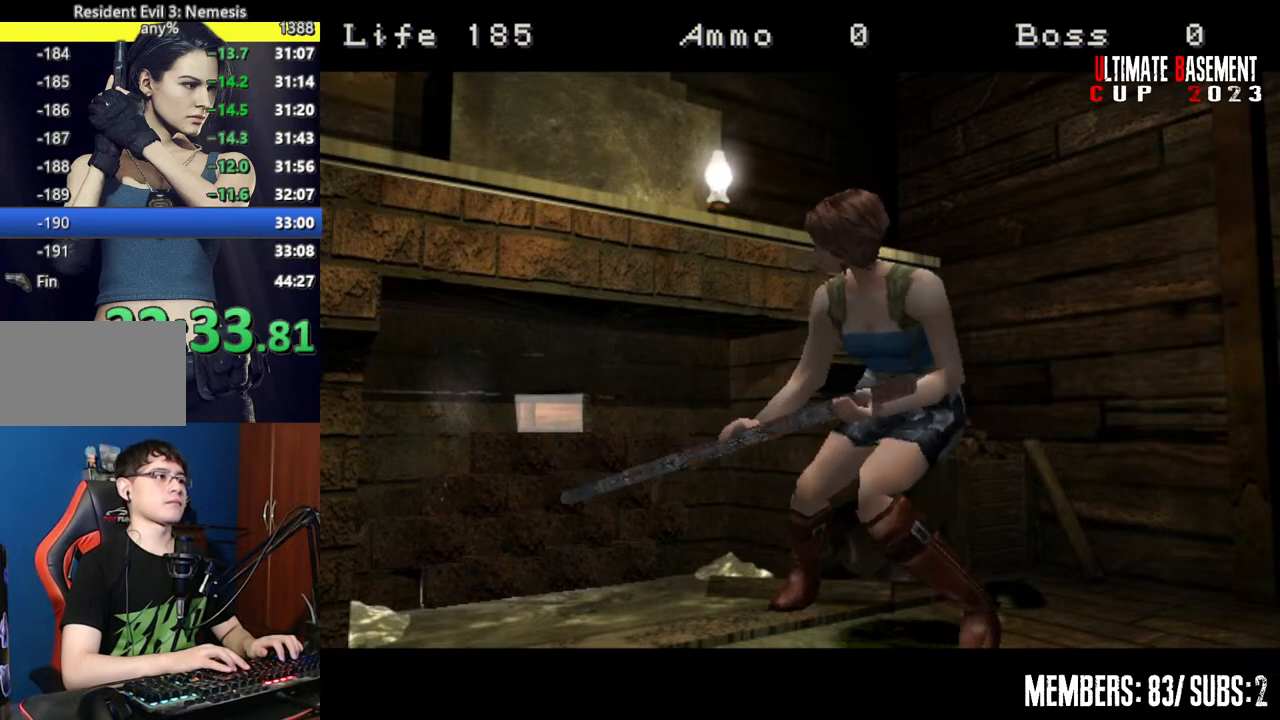
{"keys": [], "events": []}
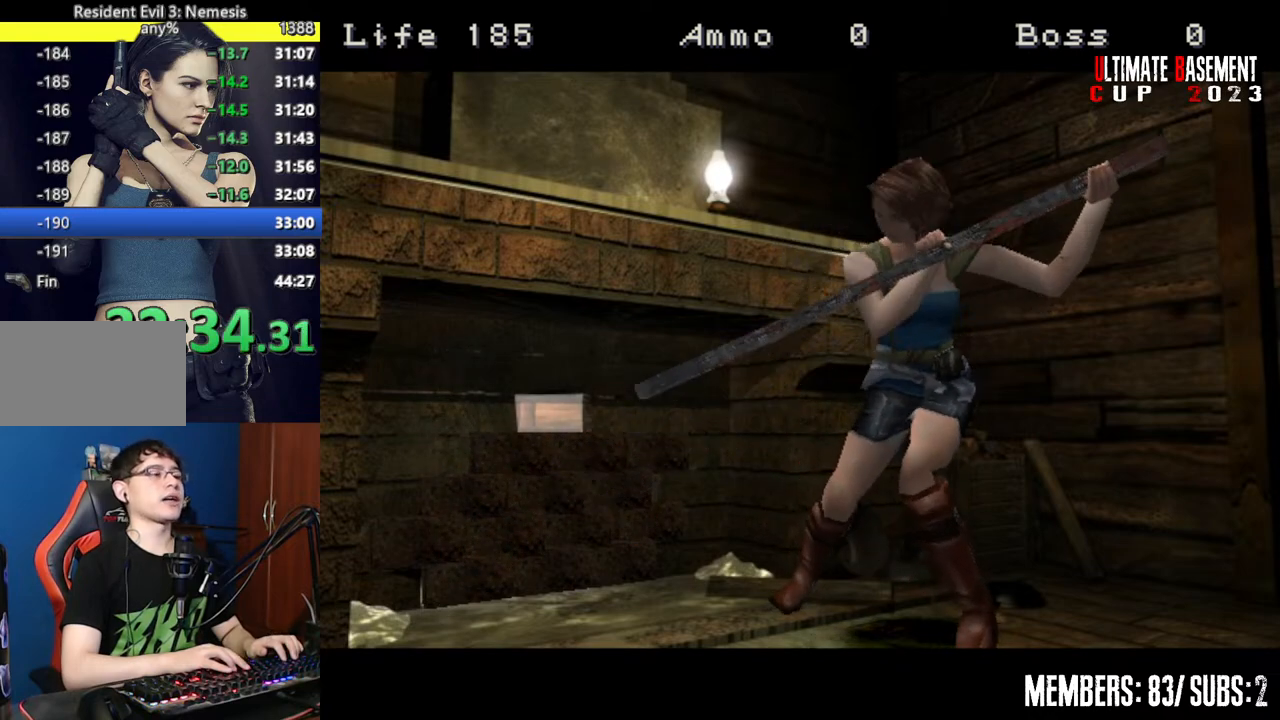
{"keys": [], "events": []}
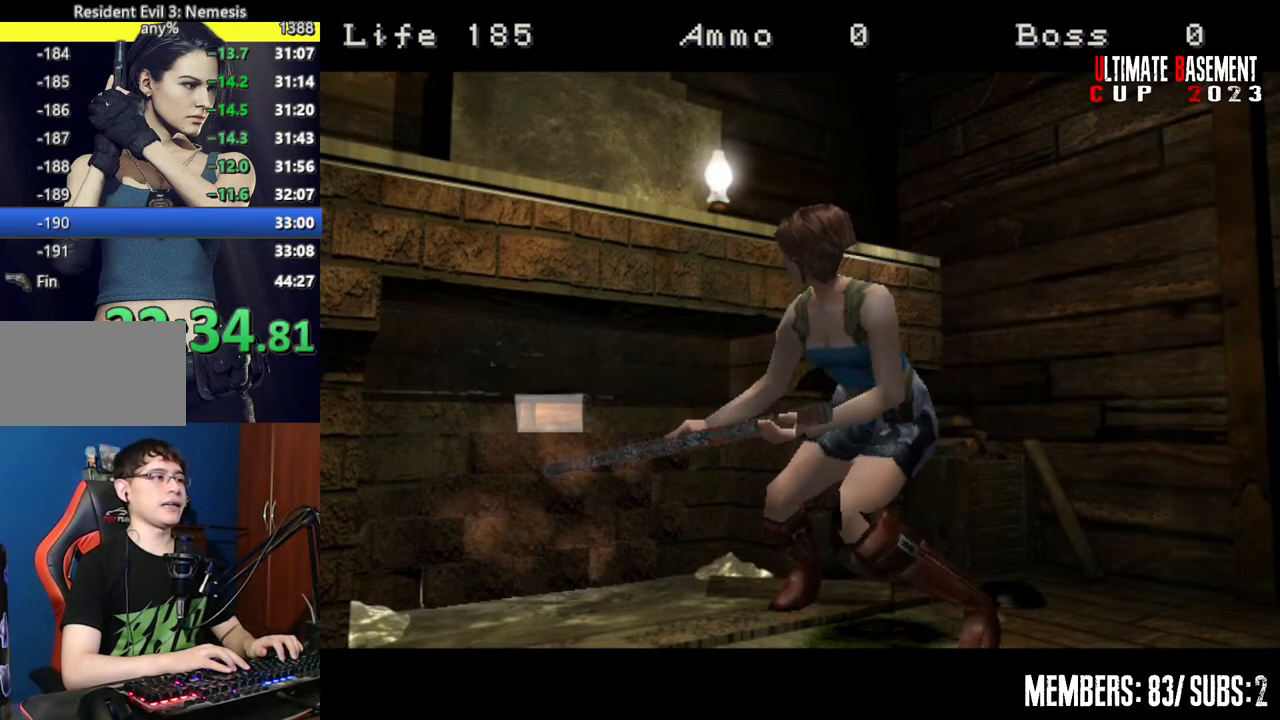
{"keys": [], "events": []}
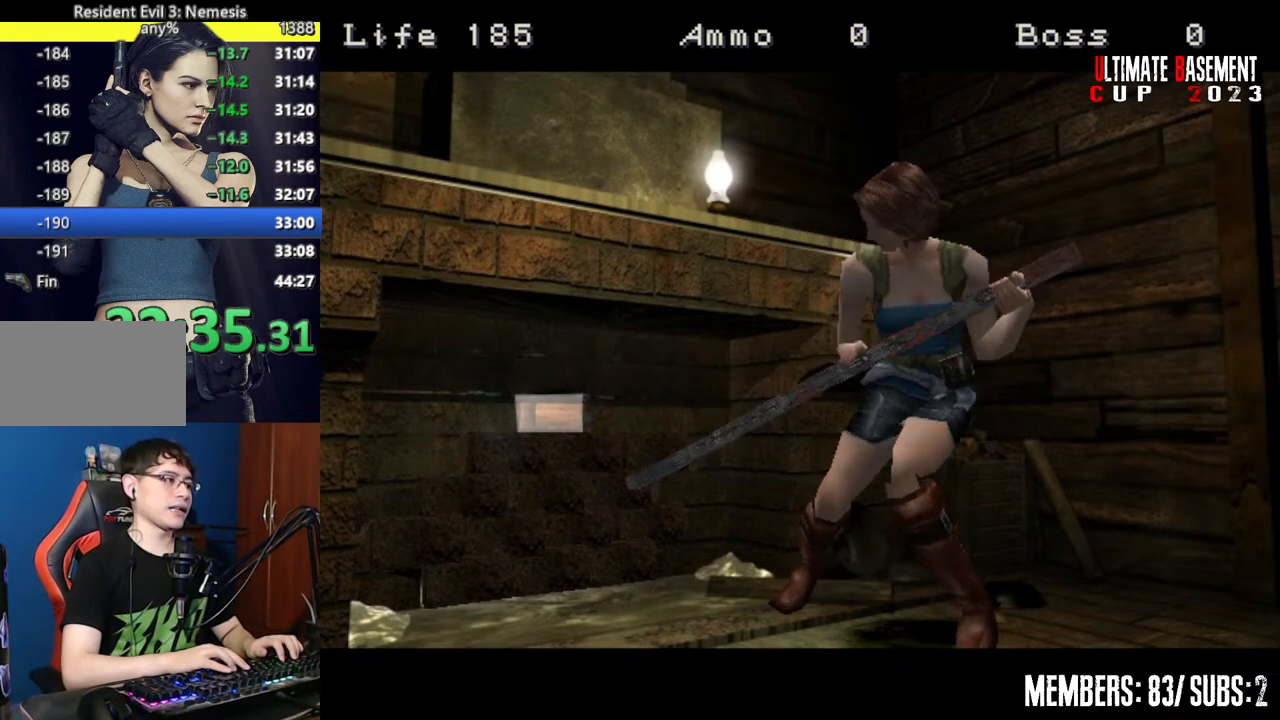
{"keys": [], "events": []}
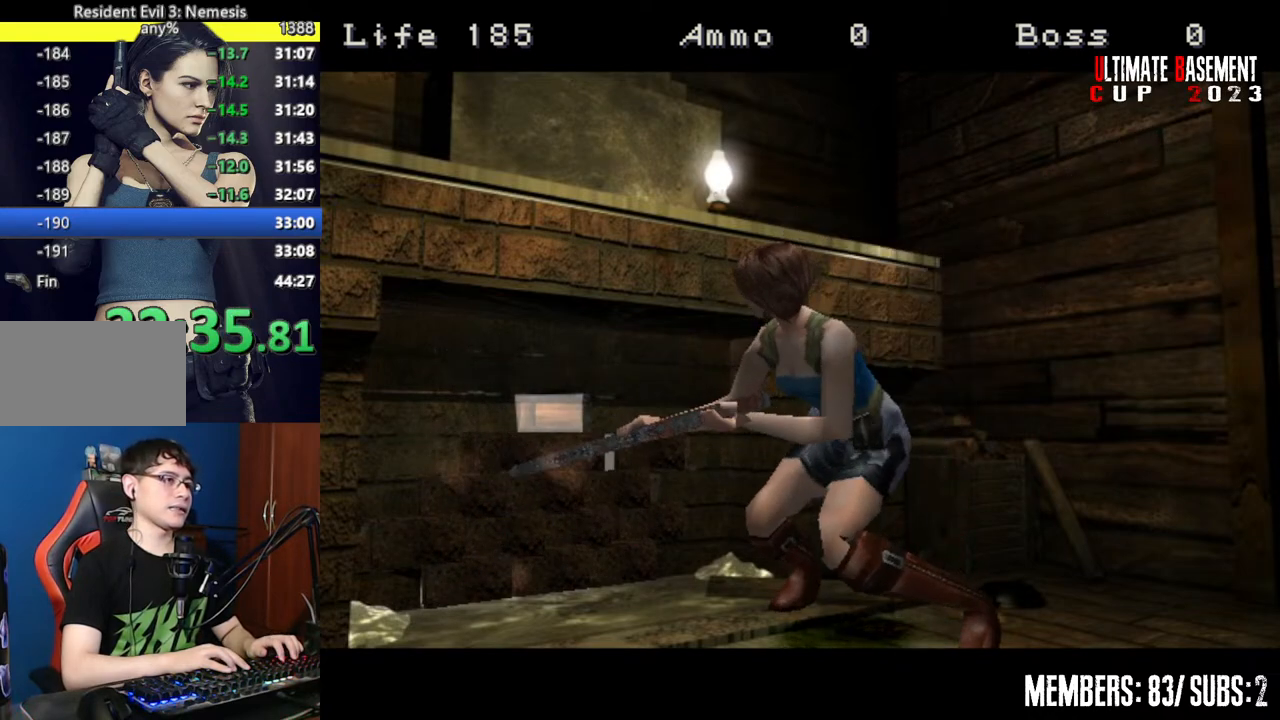
{"keys": [], "events": []}
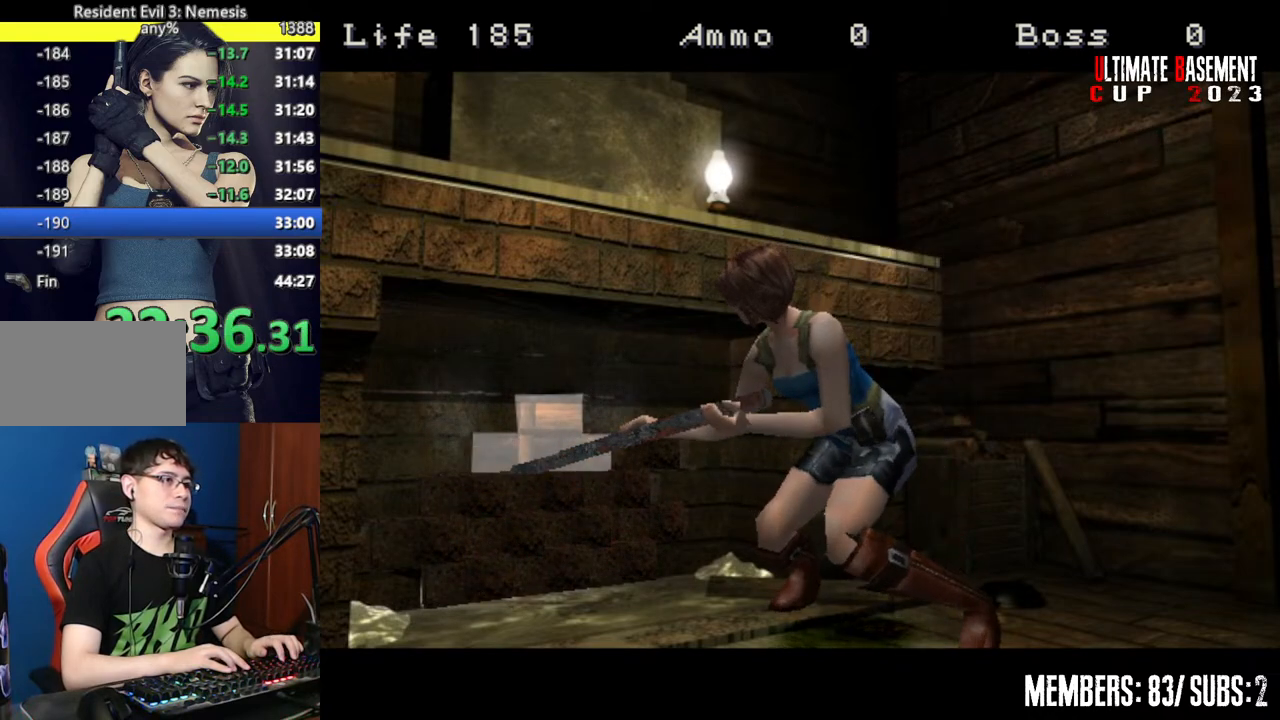
{"keys": ["shift"], "events": [[150, "shift", "down"]]}
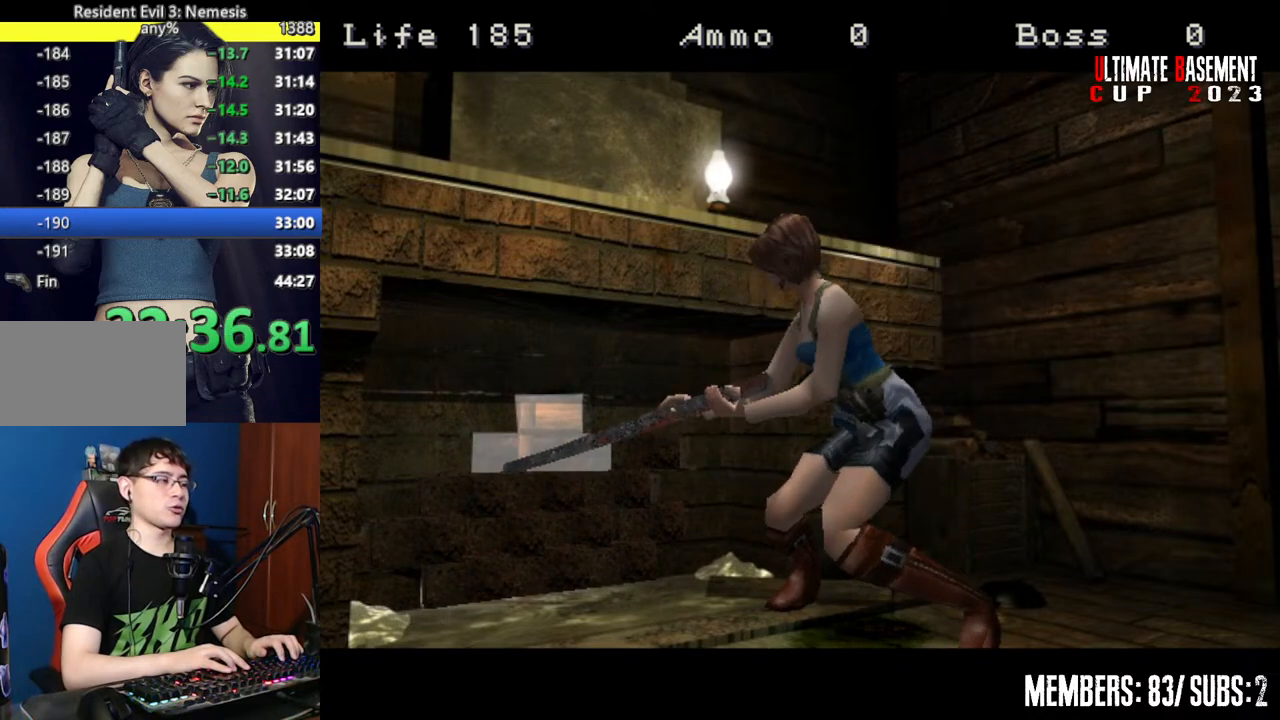
{"keys": ["shift"], "events": []}
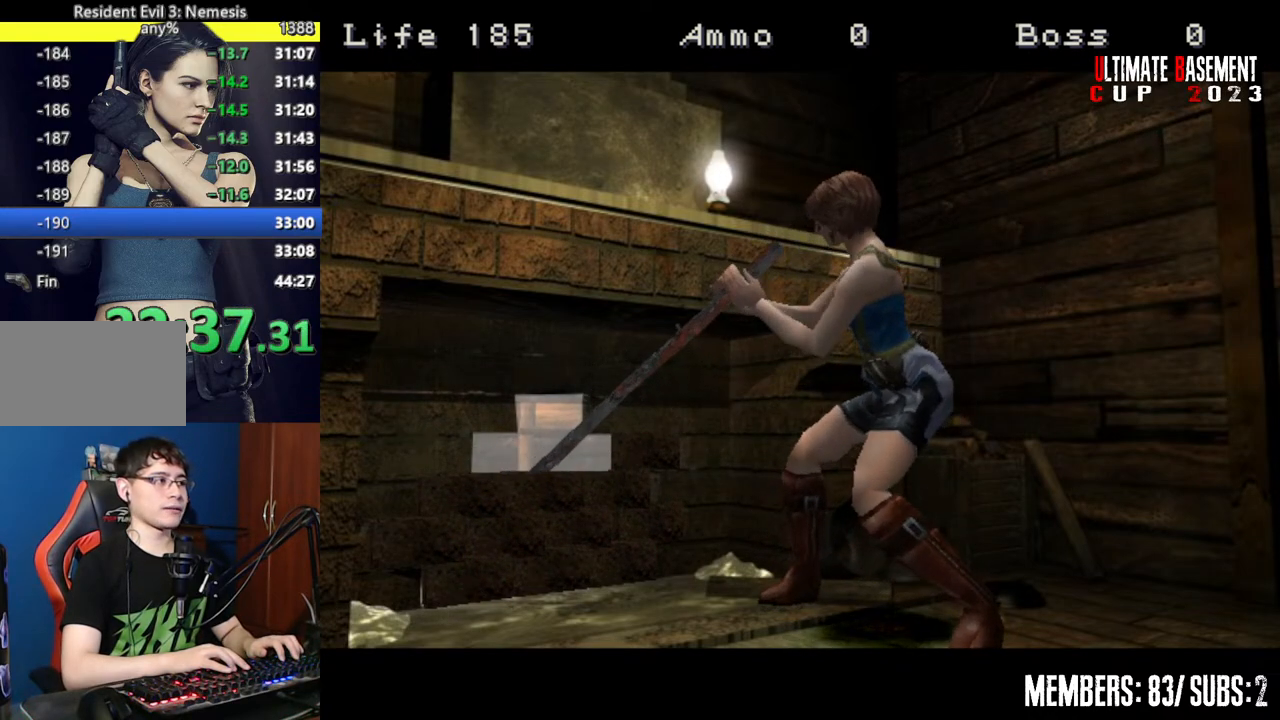
{"keys": ["shift"], "events": []}
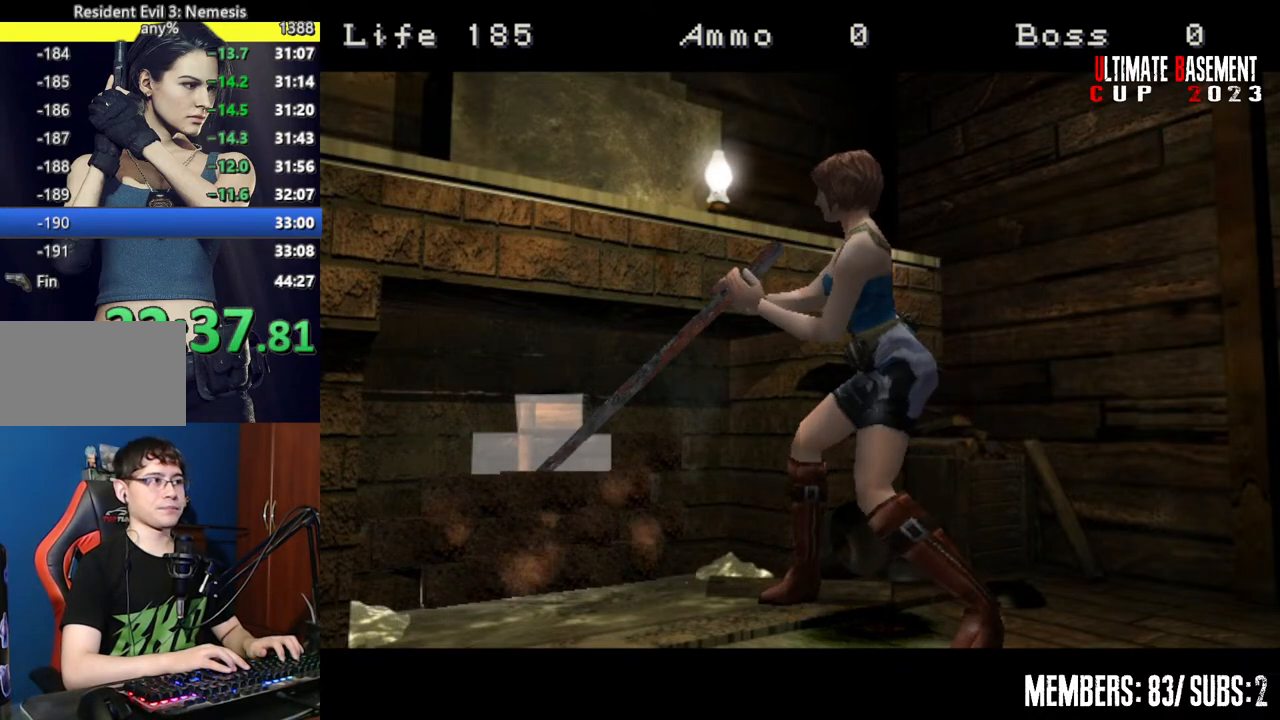
{"keys": ["shift"], "events": []}
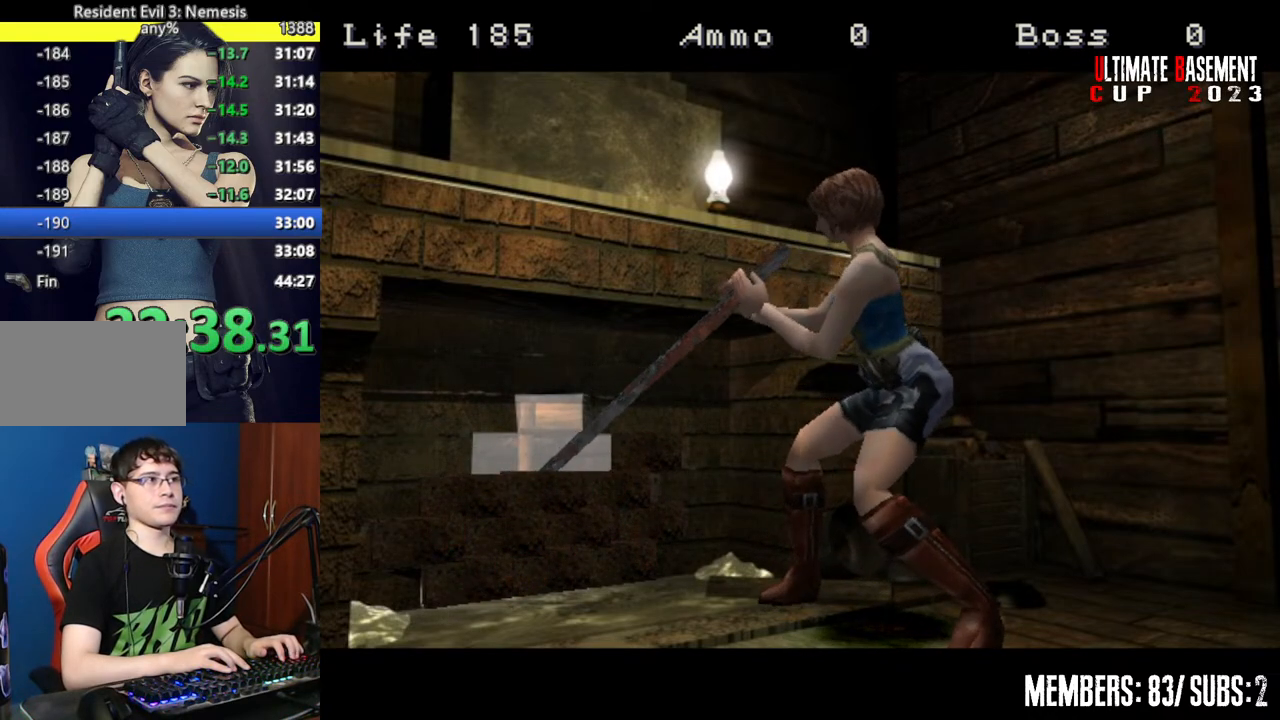
{"keys": ["shift"], "events": []}
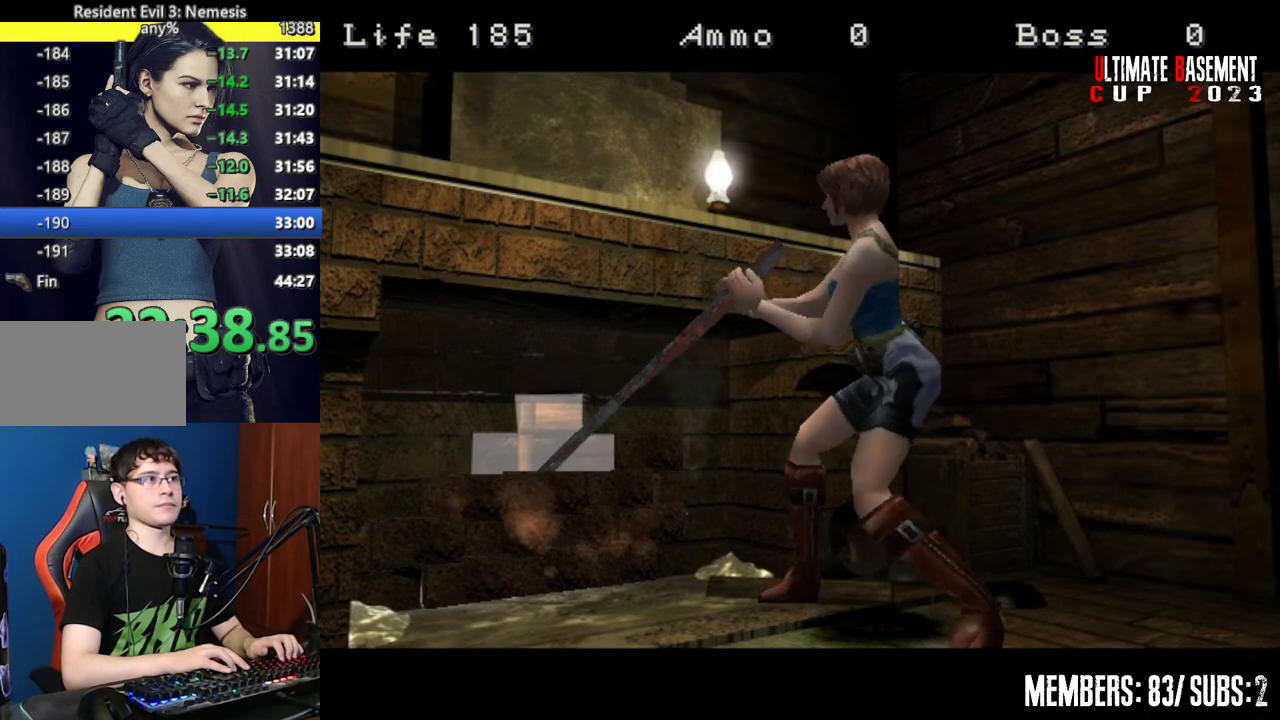
{"keys": ["shift"], "events": []}